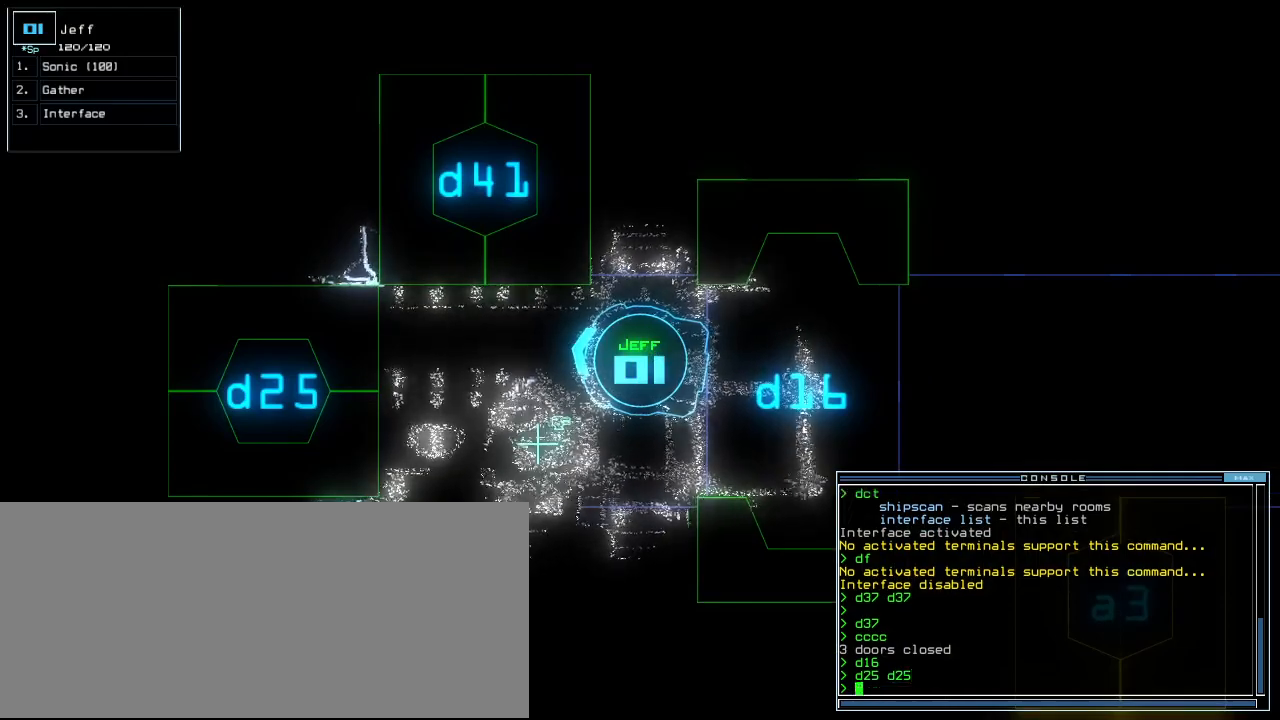
Gameplay with keyboard; each line is a JSON object with the keys held at the frame after it. "events" lists presses ("down") and releases ("up") of ".", "0", "1", "2", "3", "4", "5", "6", "7", "8", "9", "a", "b", "backspace", "c", "caps_lock", "comma", "ctrl_l", "ctrl_r", "d", "down", "e", "equals", "escape", "f", "f5", "g", "h", "i", "j", "k", "l", "left", "m", "minus", "n", "o", "p", "q", "quote", "r", "return", "right", "s", "semicolon", "shift_l", "shift_r", "space", "t", "tab", "tilde", "u", "up", "v", "w", "x", "y" and "z" between this image and that frame as [ms after this image, input, new state], when the widget could be followed in between. No other keys are recorded. Mouse input is not recorded. Not read: other_keys.
{"keys": ["left"], "events": [[42, "space", "down"], [125, "space", "up"], [208, "left", "down"]]}
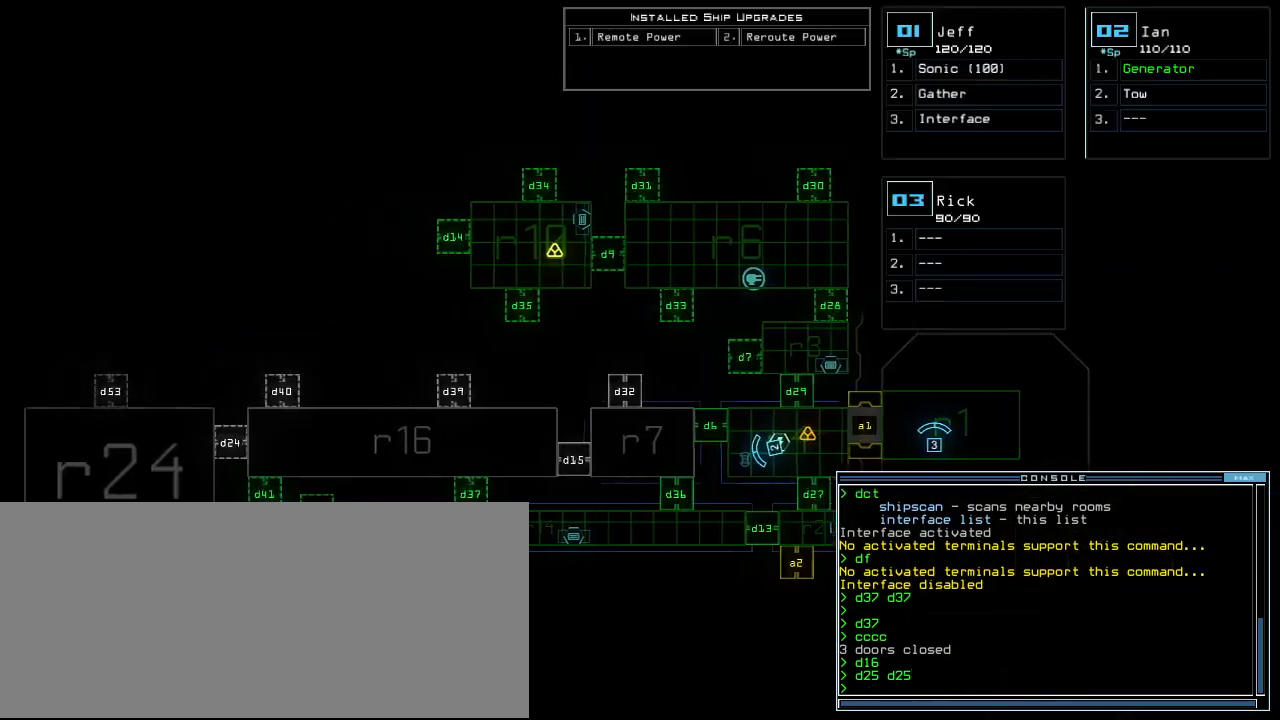
{"keys": ["up"], "events": [[125, "left", "up"], [208, "space", "down"], [250, "up", "down"], [312, "space", "up"]]}
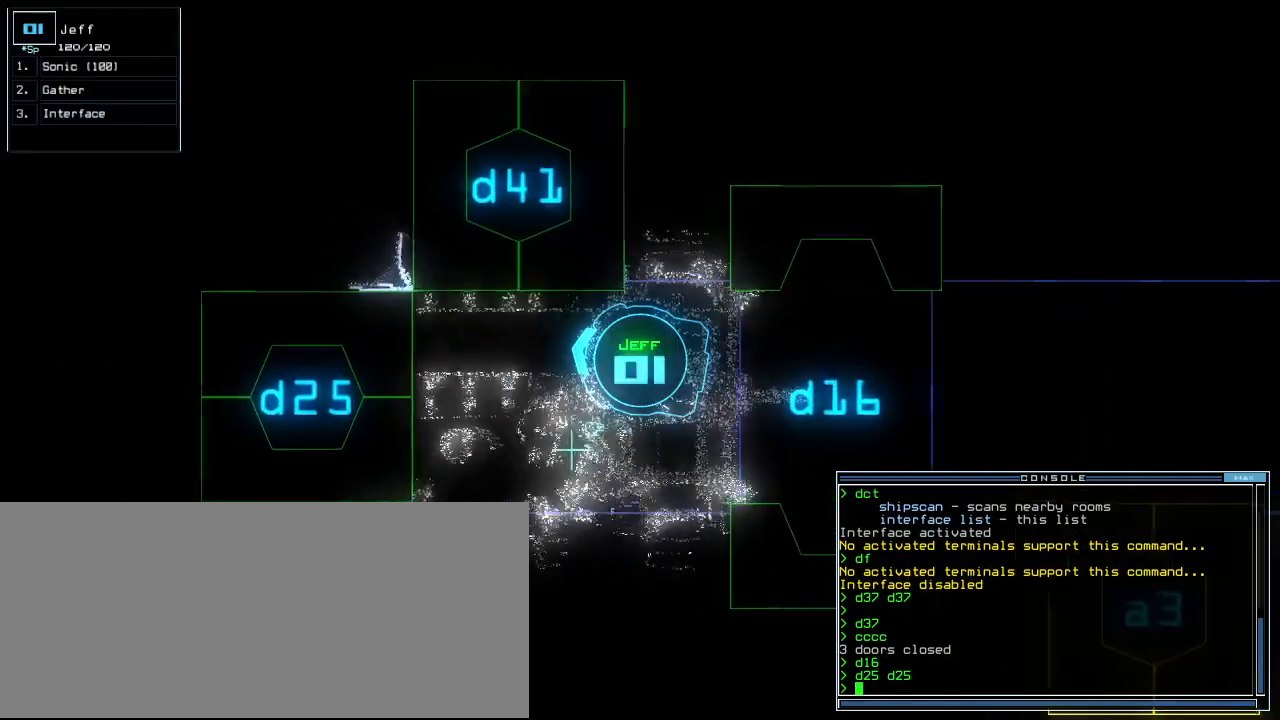
{"keys": [], "events": [[42, "d", "down"], [104, "left", "down"], [146, "d", "up"], [188, "left", "up"], [292, "2", "down"], [375, "2", "up"], [479, "up", "up"]]}
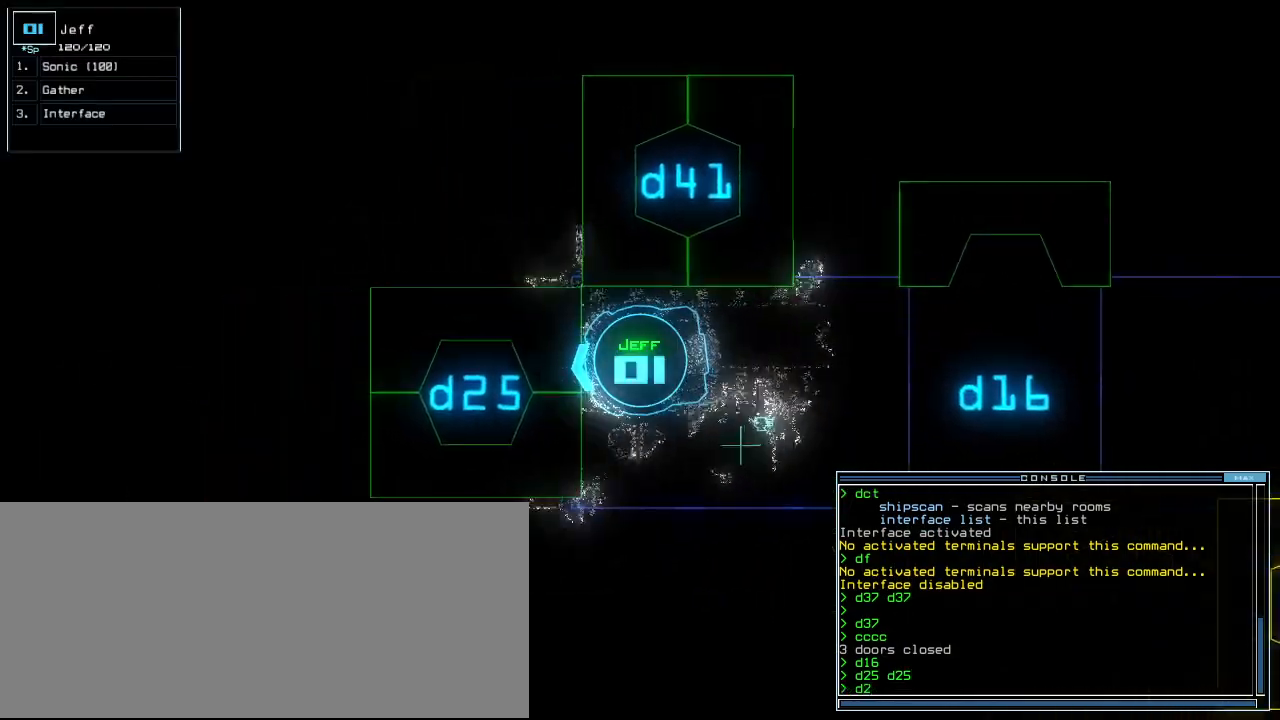
{"keys": ["up"], "events": [[167, "5", "down"], [208, "return", "down"], [250, "5", "up"], [271, "return", "up"], [375, "up", "down"]]}
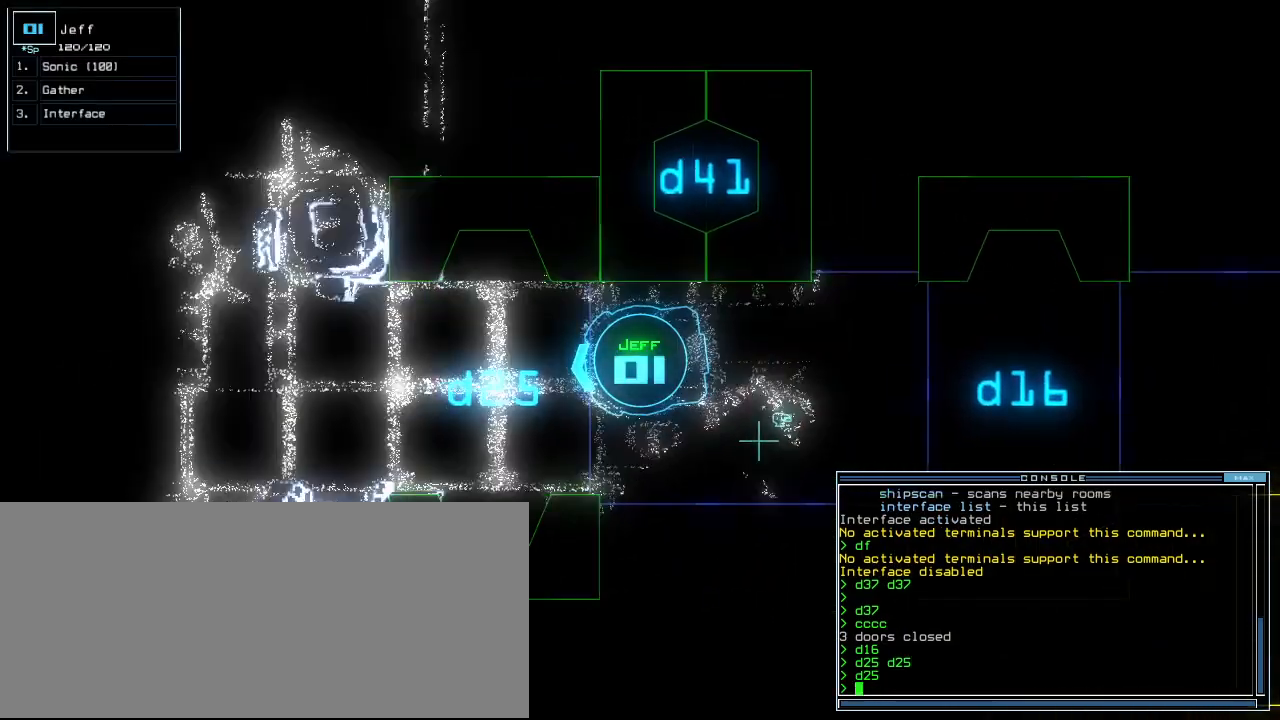
{"keys": [], "events": [[271, "right", "down"], [292, "right", "up"], [333, "up", "up"]]}
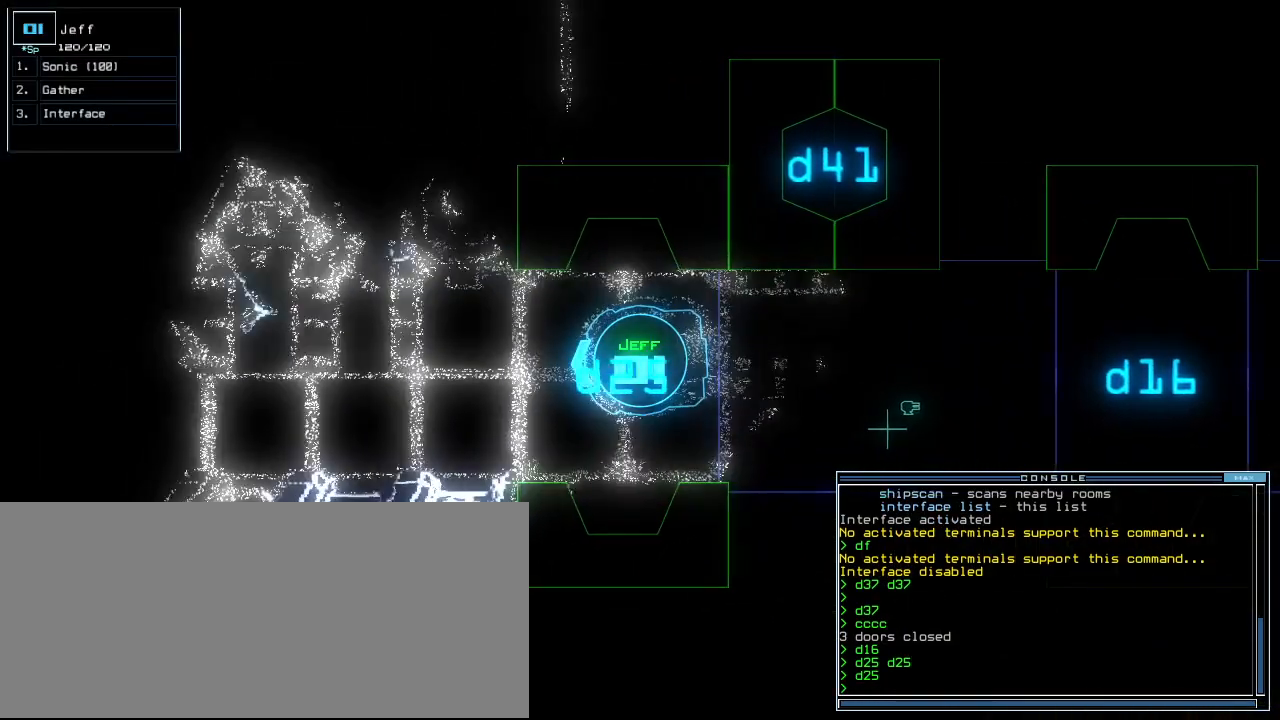
{"keys": [], "events": [[333, "right", "down"], [396, "right", "up"]]}
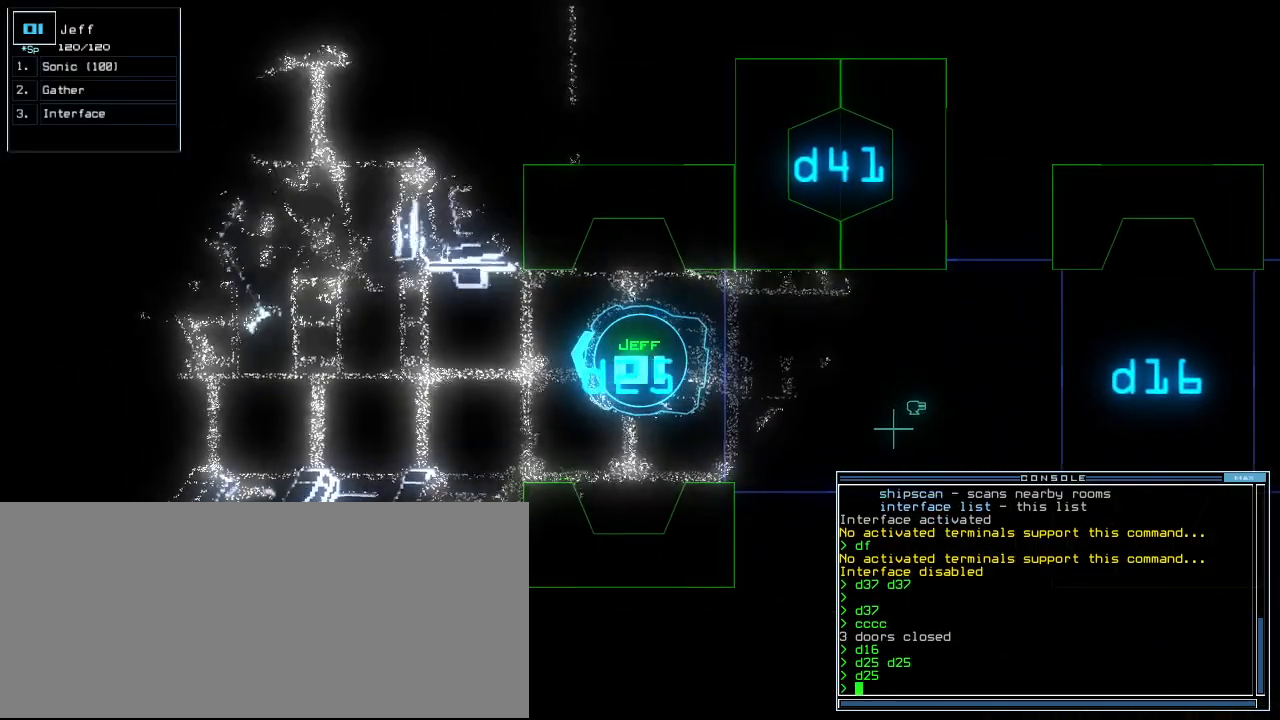
{"keys": [], "events": []}
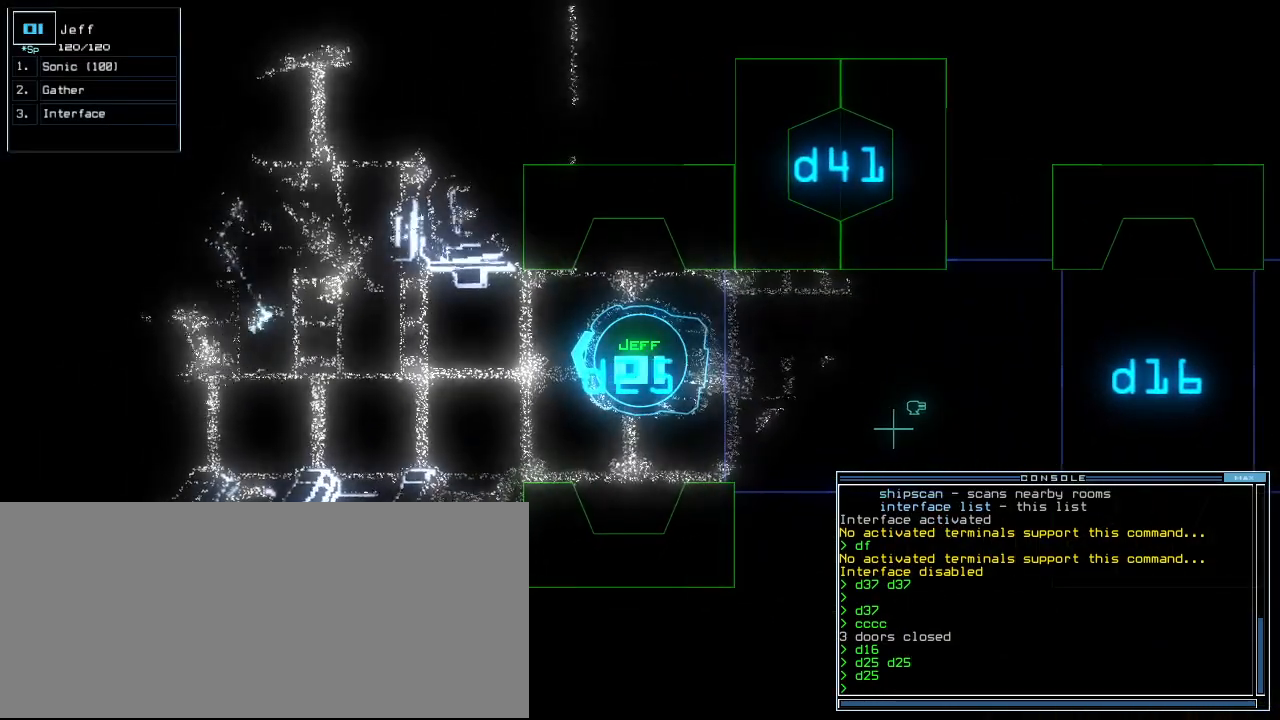
{"keys": [], "events": []}
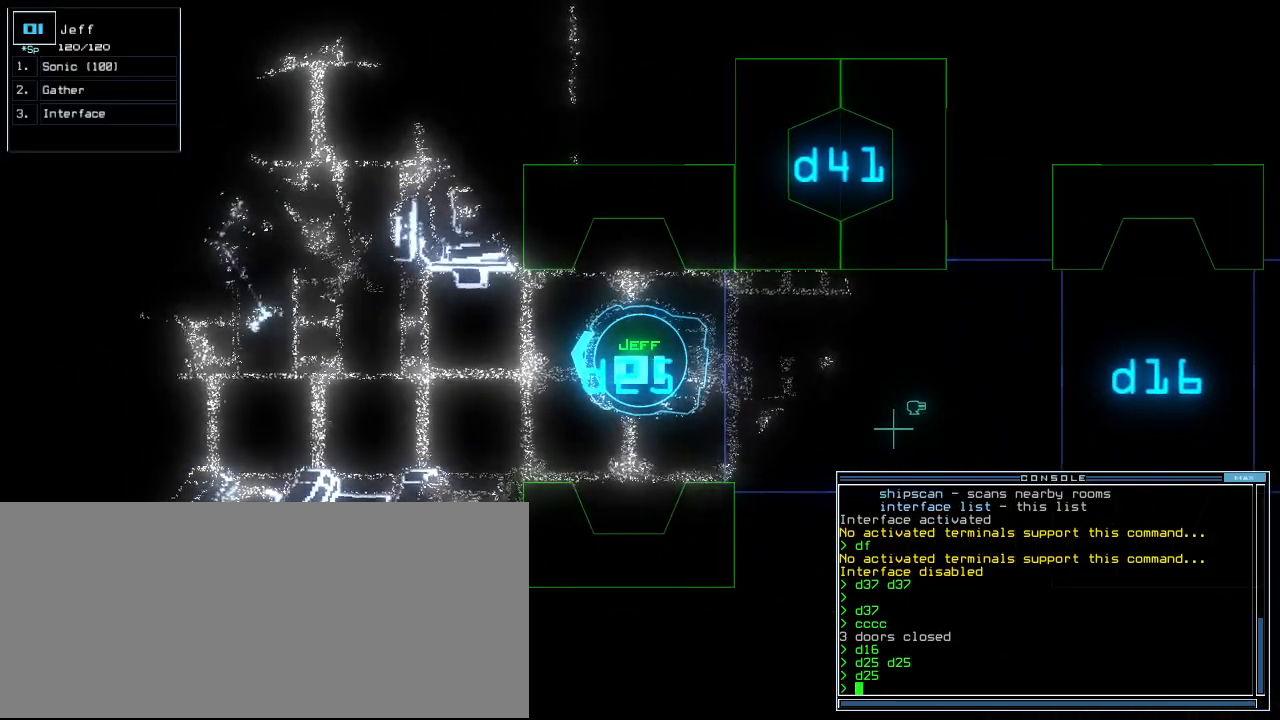
{"keys": [], "events": []}
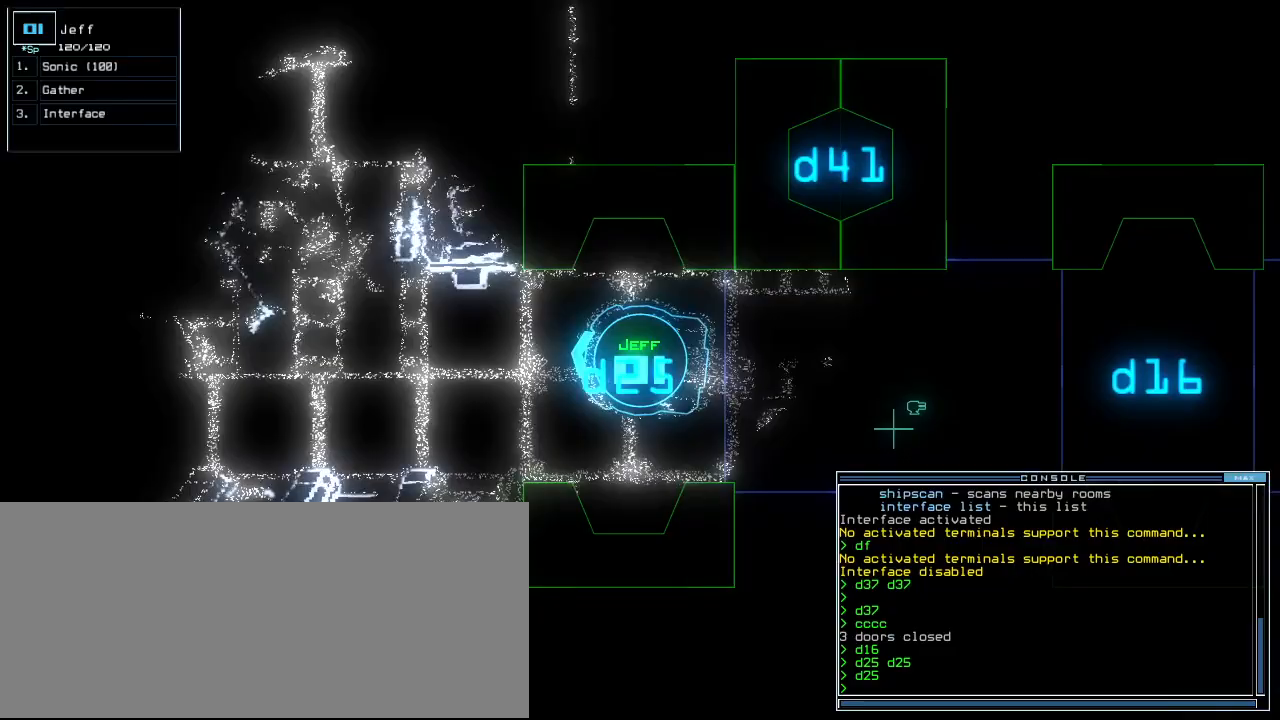
{"keys": [], "events": []}
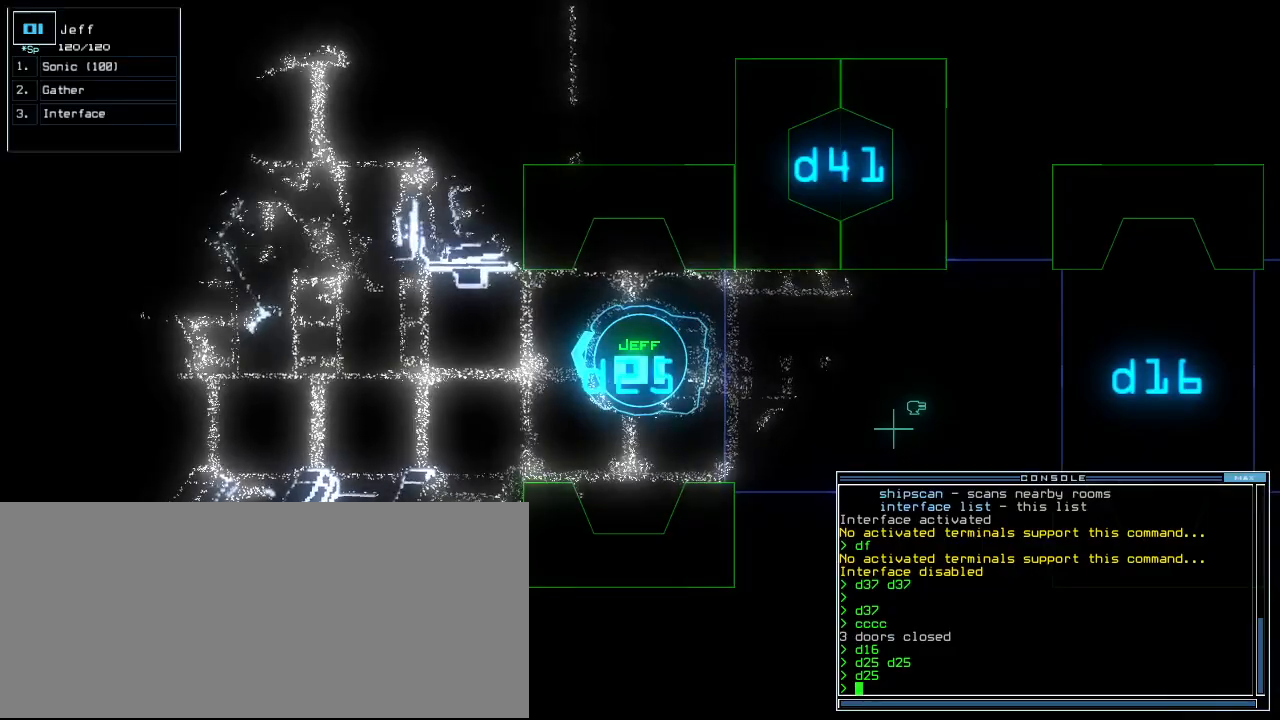
{"keys": [], "events": []}
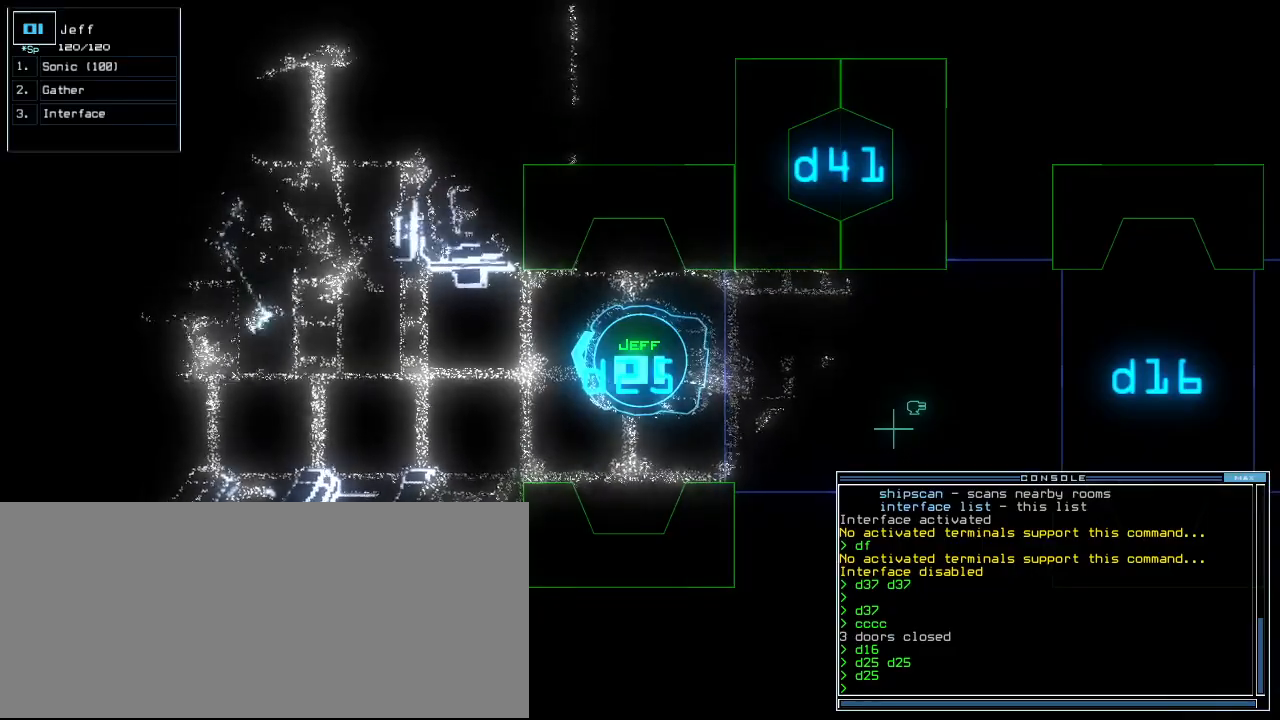
{"keys": [], "events": []}
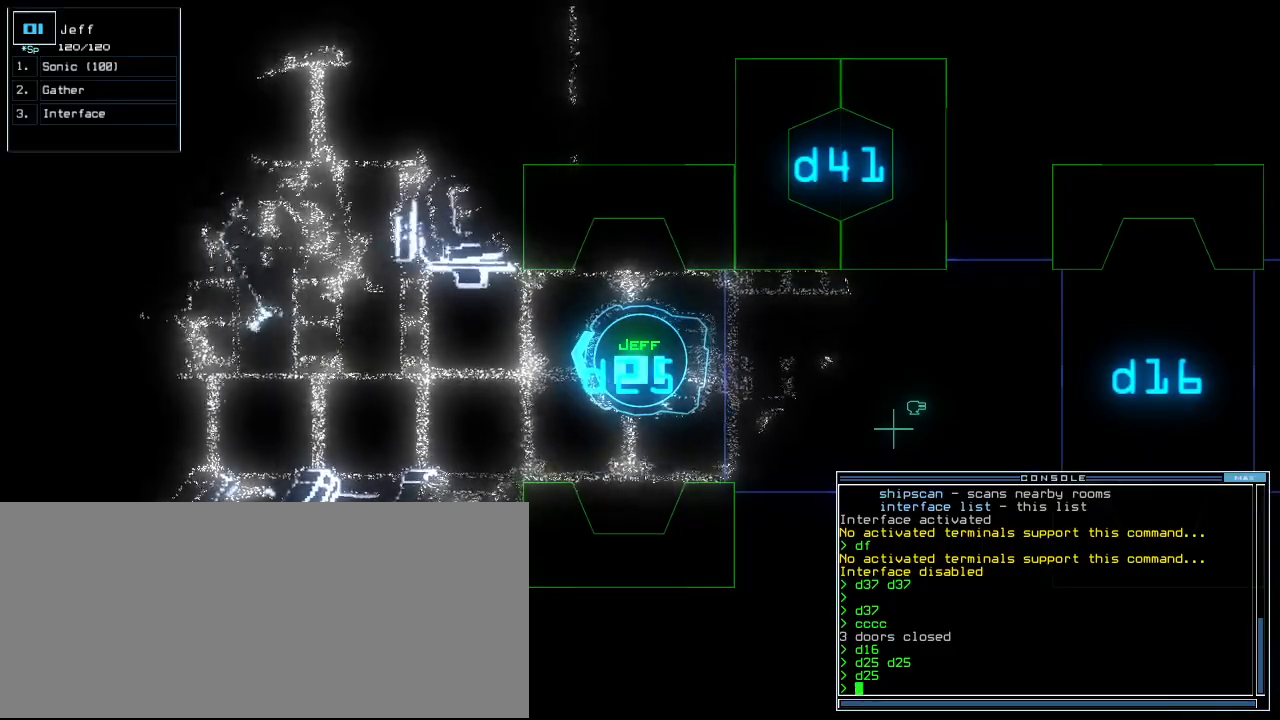
{"keys": [], "events": [[396, "space", "down"], [458, "space", "up"]]}
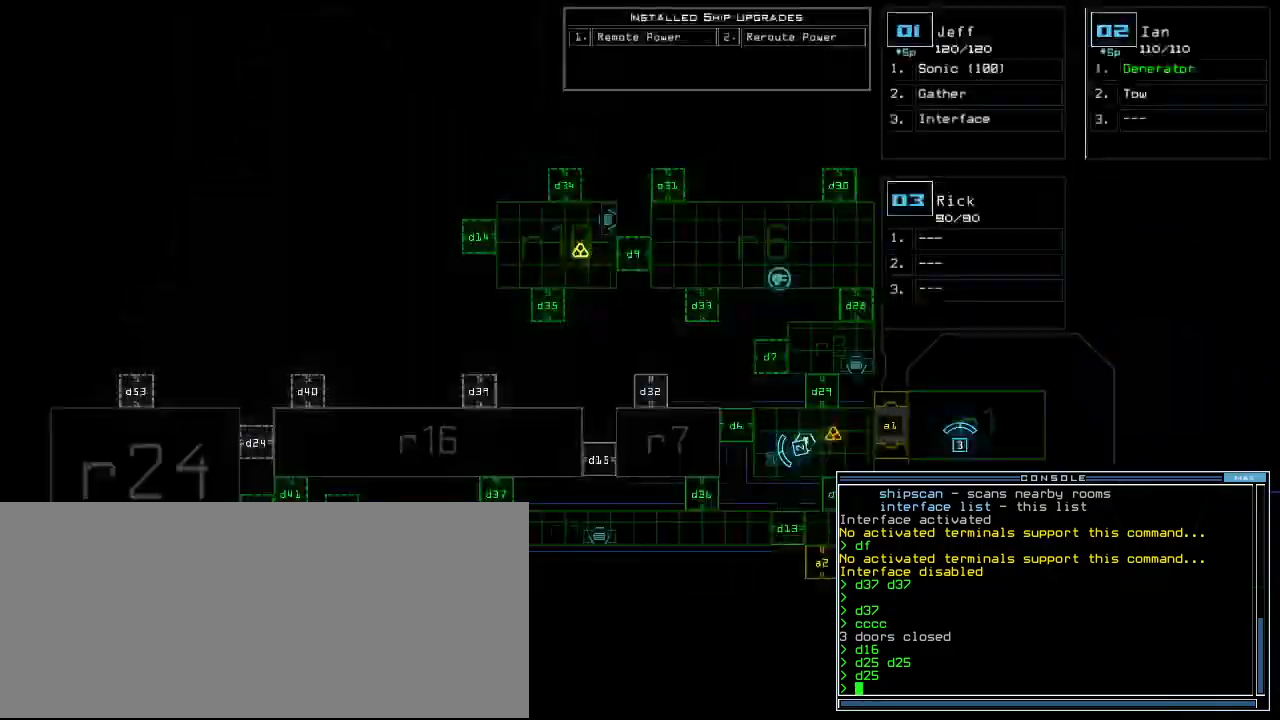
{"keys": ["space"], "events": [[458, "space", "down"]]}
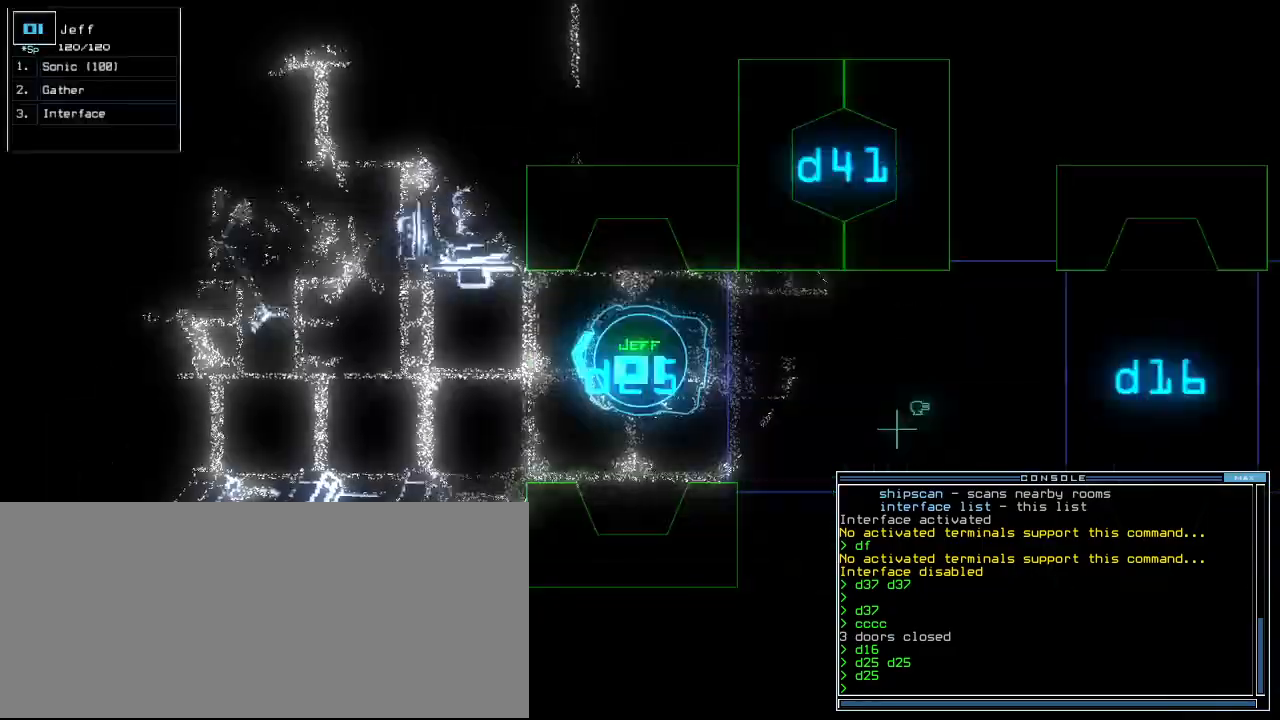
{"keys": ["up"], "events": [[21, "space", "up"], [125, "up", "down"], [208, "up", "up"], [417, "up", "down"]]}
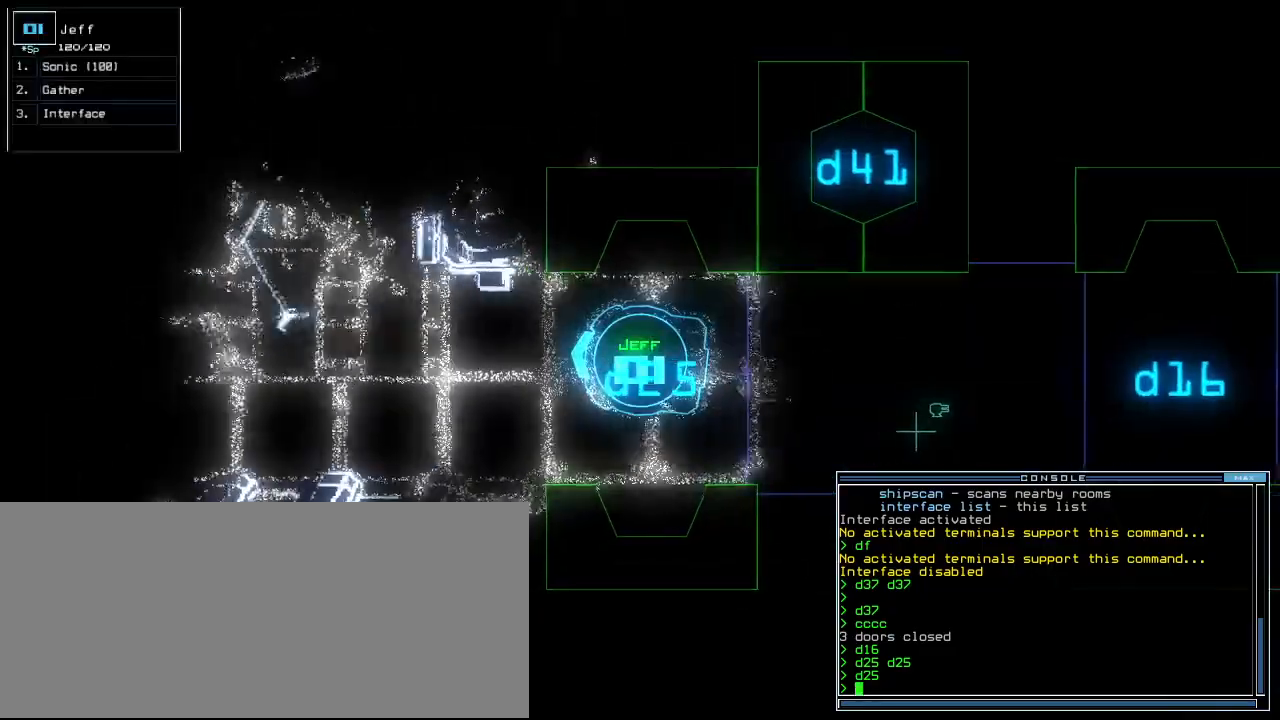
{"keys": ["up"], "events": [[104, "left", "down"], [146, "left", "up"], [229, "right", "down"], [312, "right", "up"]]}
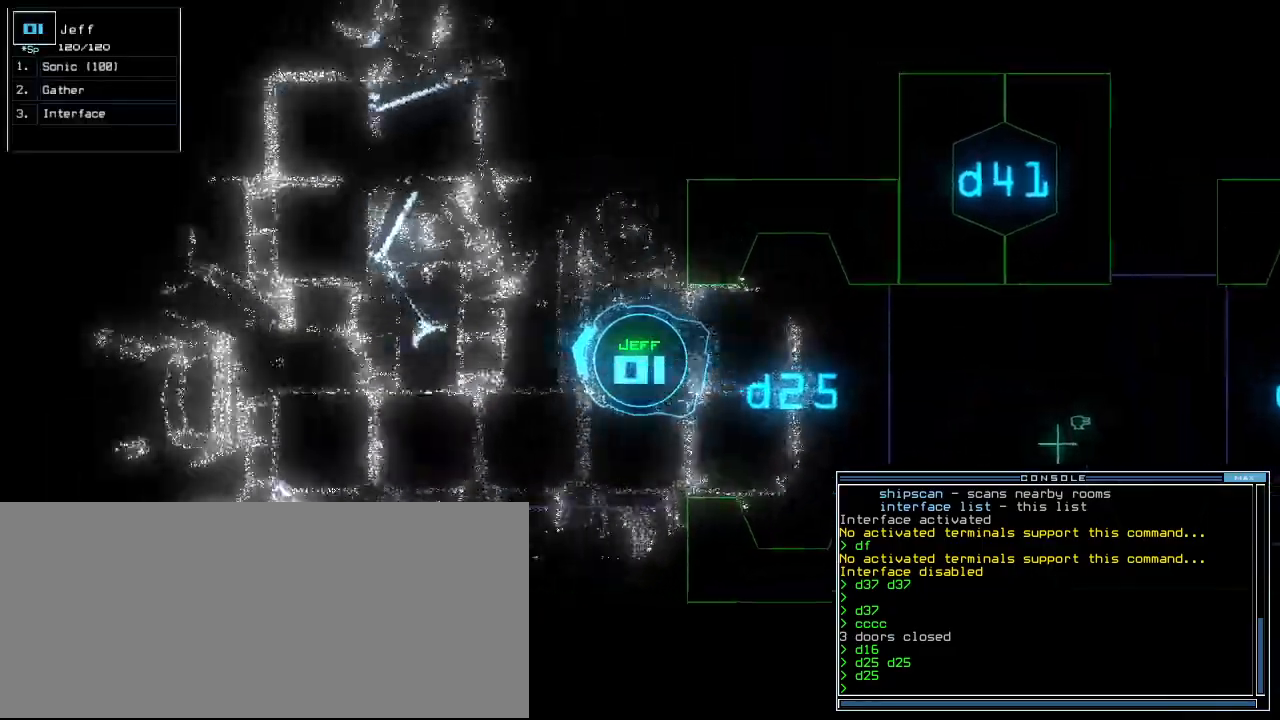
{"keys": ["right", "up"]}
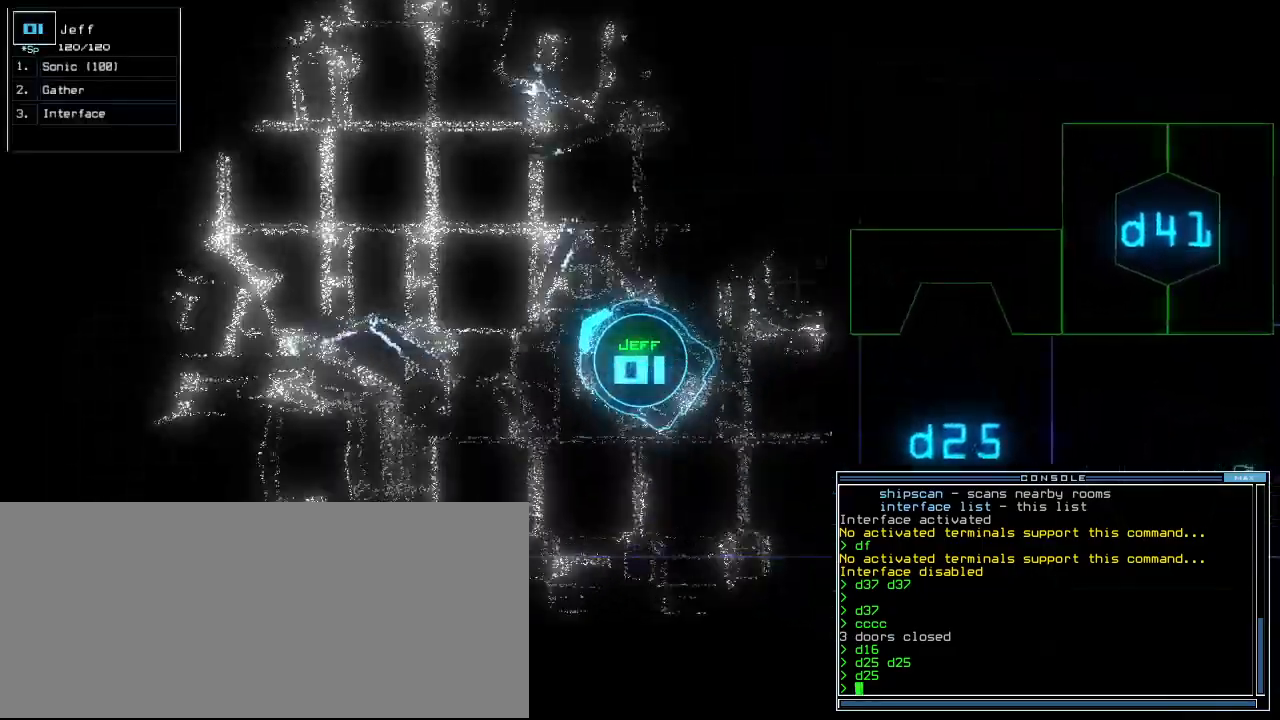
{"keys": ["up"], "events": [[396, "right", "up"]]}
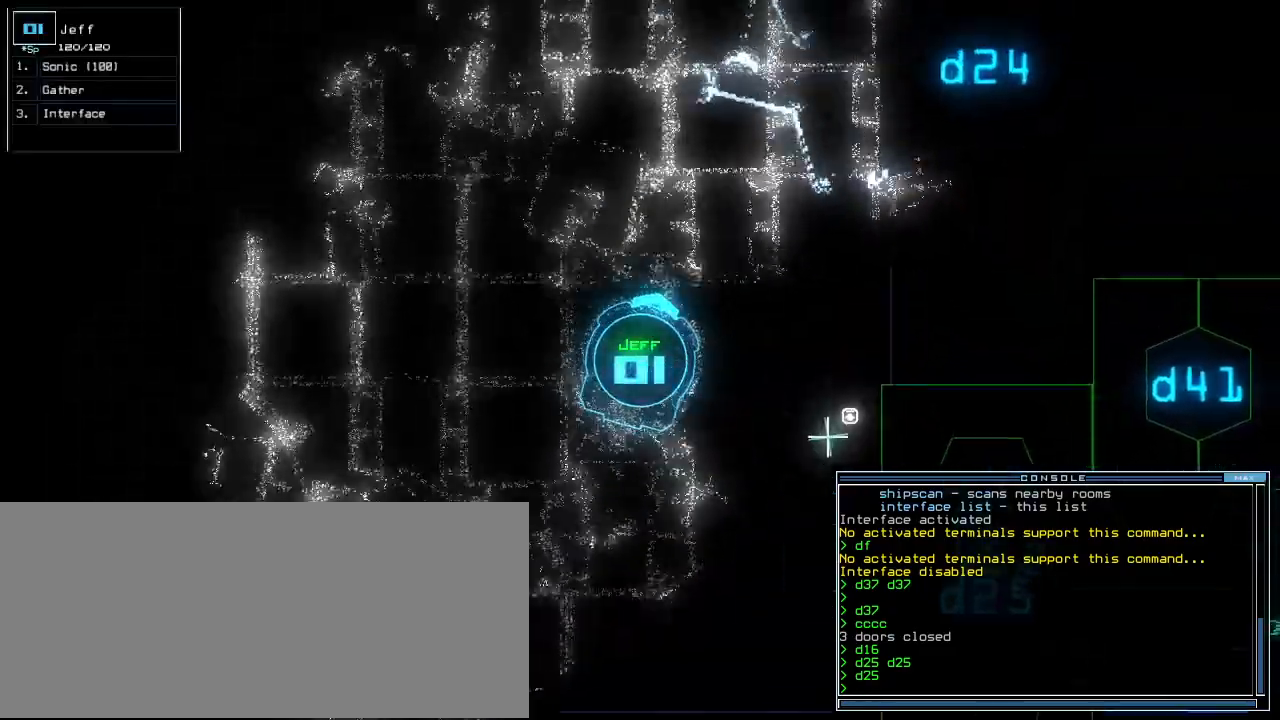
{"keys": ["up"], "events": [[396, "left", "down"], [479, "left", "up"]]}
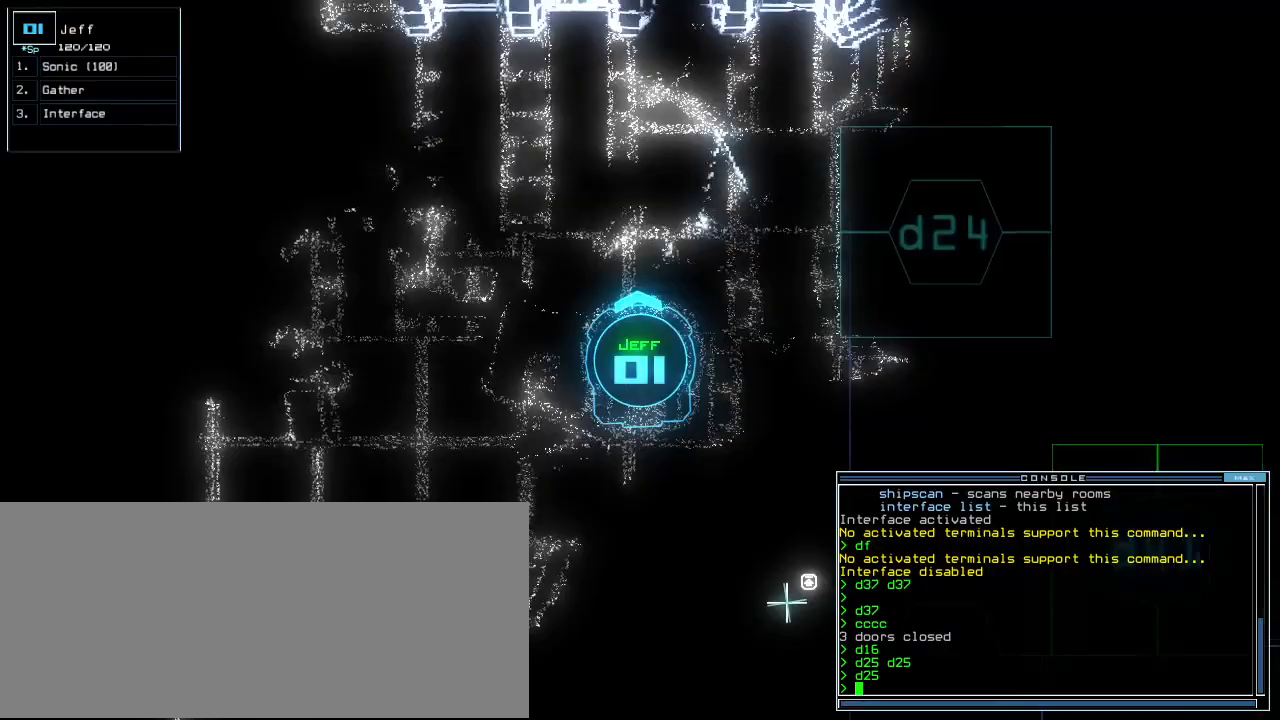
{"keys": ["up"], "events": [[208, "left", "down"], [354, "left", "up"]]}
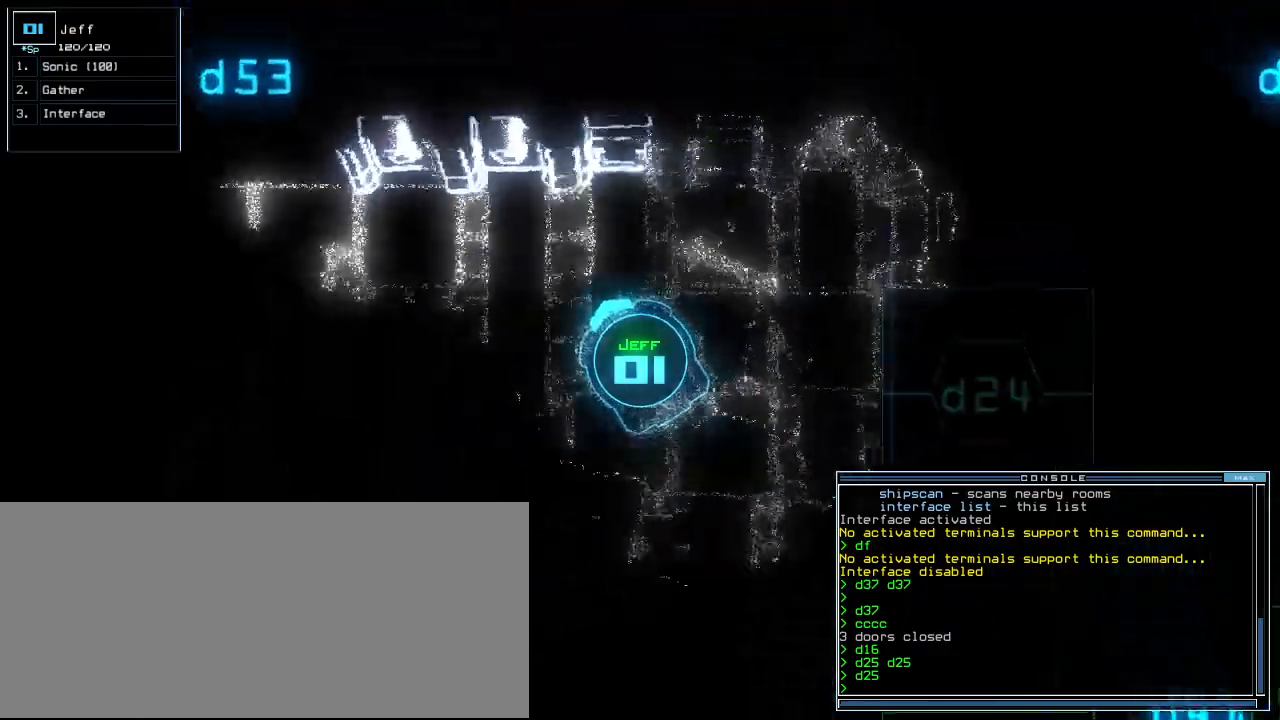
{"keys": ["left", "up"], "events": [[21, "i", "down"], [83, "return", "down"], [125, "i", "up"], [229, "left", "down"], [229, "return", "up"]]}
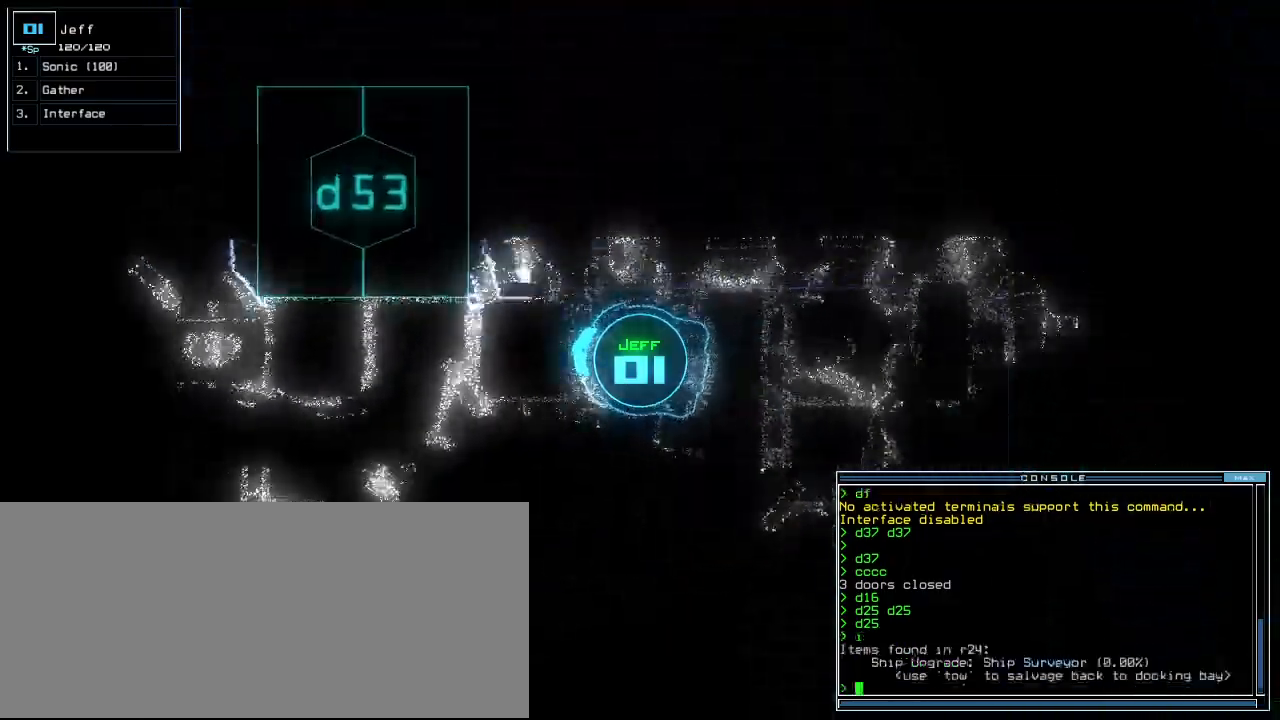
{"keys": ["up"]}
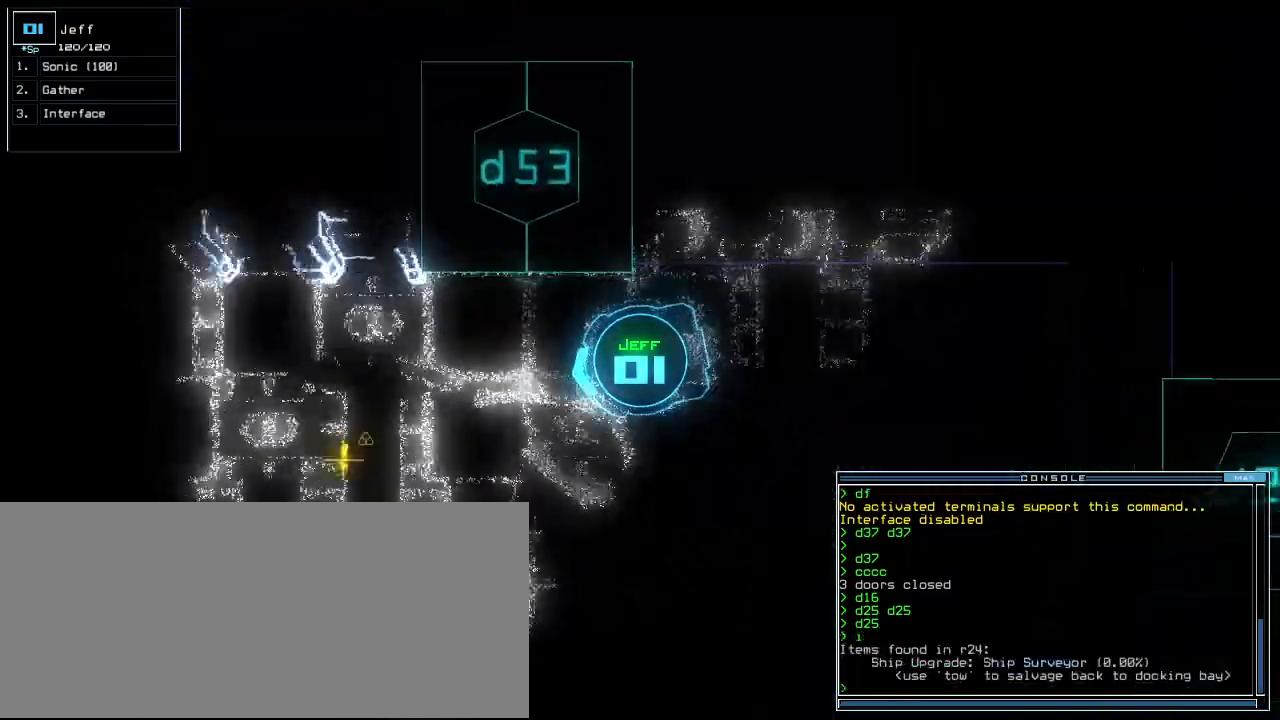
{"keys": ["up"], "events": []}